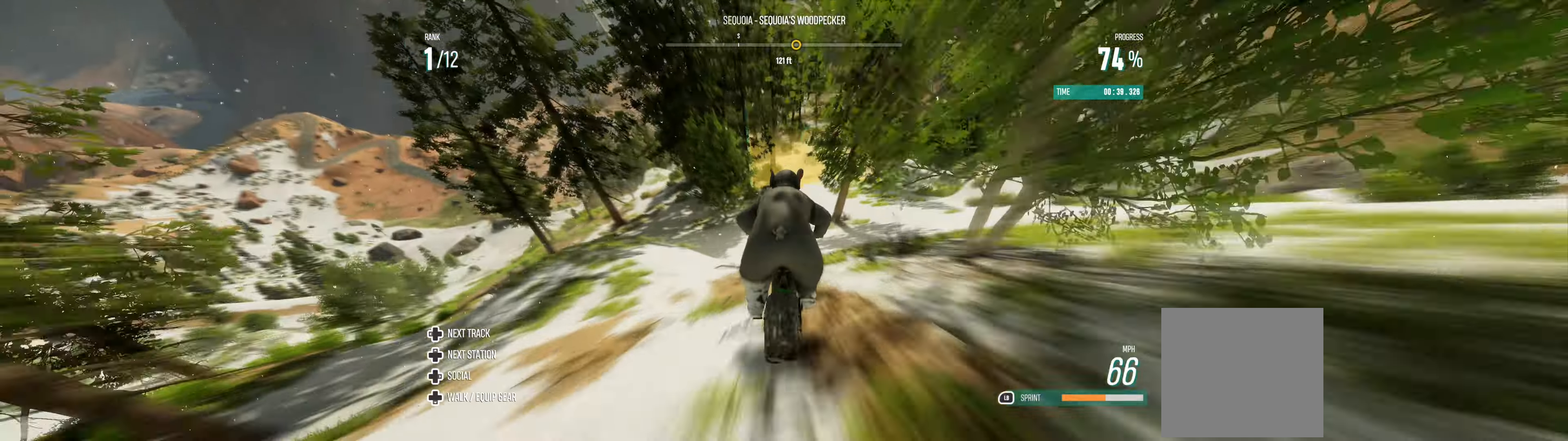
Gameplay with a controller (Xbox layout); each line is a JSON object with the inputs held at the frame after it. "events" lists button and stick changes between this image and that frame as [ms after this image, input, new state], when the widget could be followed in between. Not read: right_stick.
{"buttons": ["R2"], "left_stick": "right", "events": [[166, "R2", "up"], [300, "left_stick", "right"], [433, "R2", "down"]]}
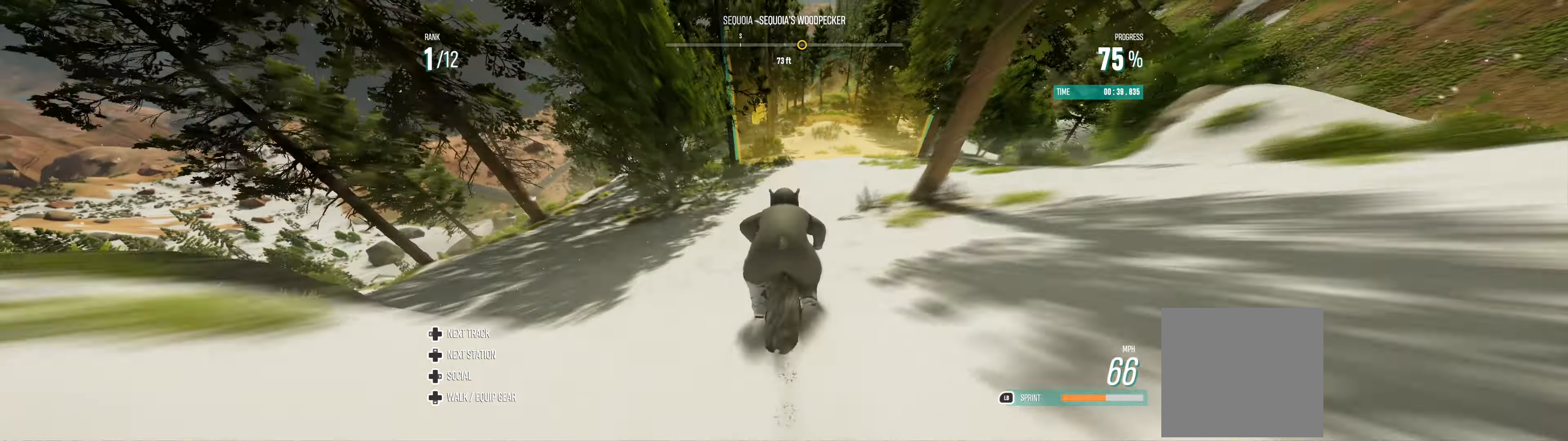
{"buttons": [], "left_stick": "right", "events": [[33, "R2", "up"], [66, "left_stick", "center"], [133, "left_stick", "right"]]}
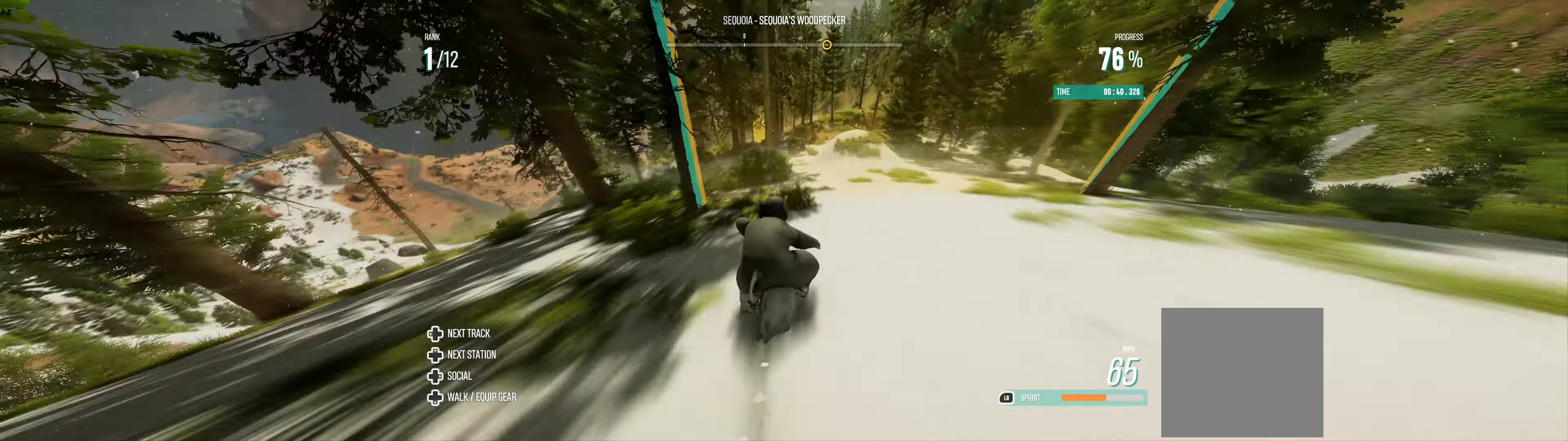
{"buttons": [], "left_stick": "center", "events": [[100, "left_stick", "center"], [267, "left_stick", "right"], [367, "left_stick", "left"], [467, "left_stick", "center"]]}
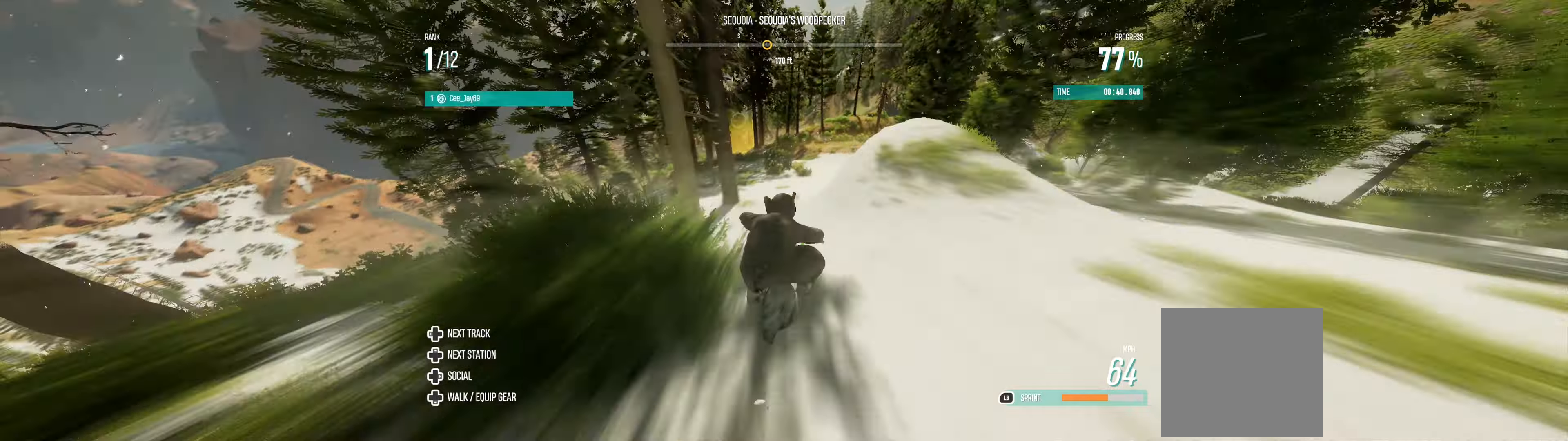
{"buttons": [], "left_stick": "left", "events": [[300, "left_stick", "left"]]}
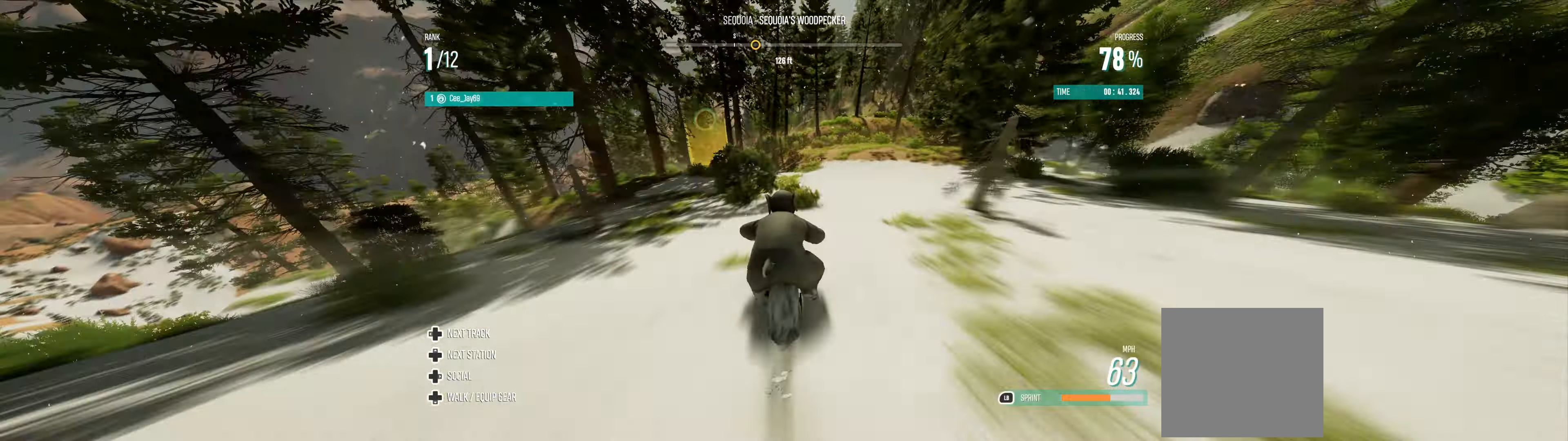
{"buttons": [], "left_stick": "left", "events": [[400, "left_stick", "down"], [467, "left_stick", "left"]]}
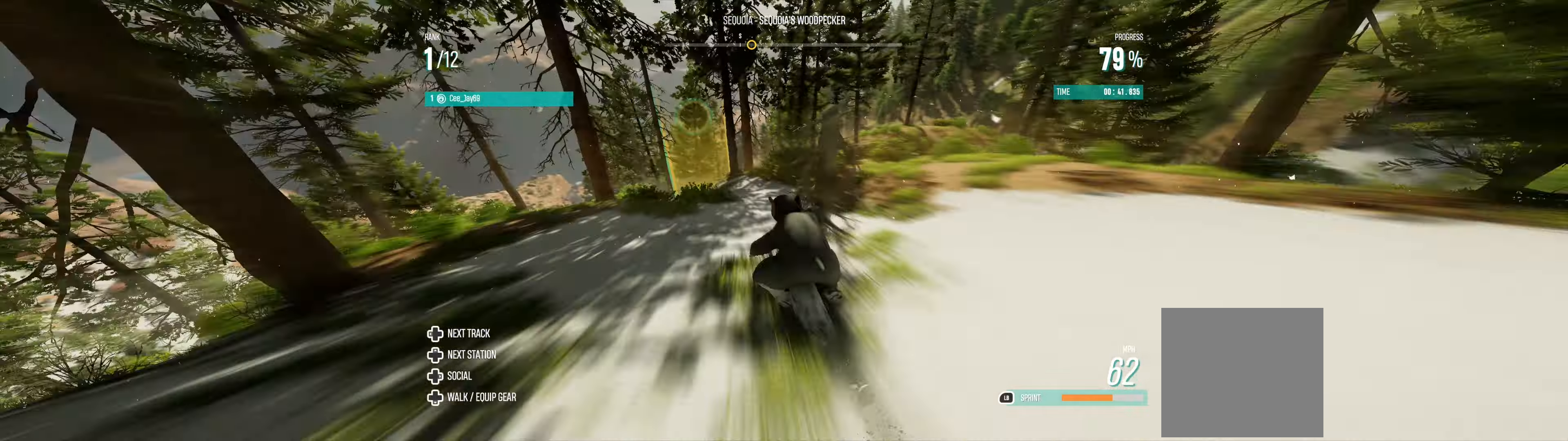
{"buttons": [], "left_stick": "left", "events": [[167, "left_stick", "right"], [267, "left_stick", "center"], [334, "left_stick", "left"]]}
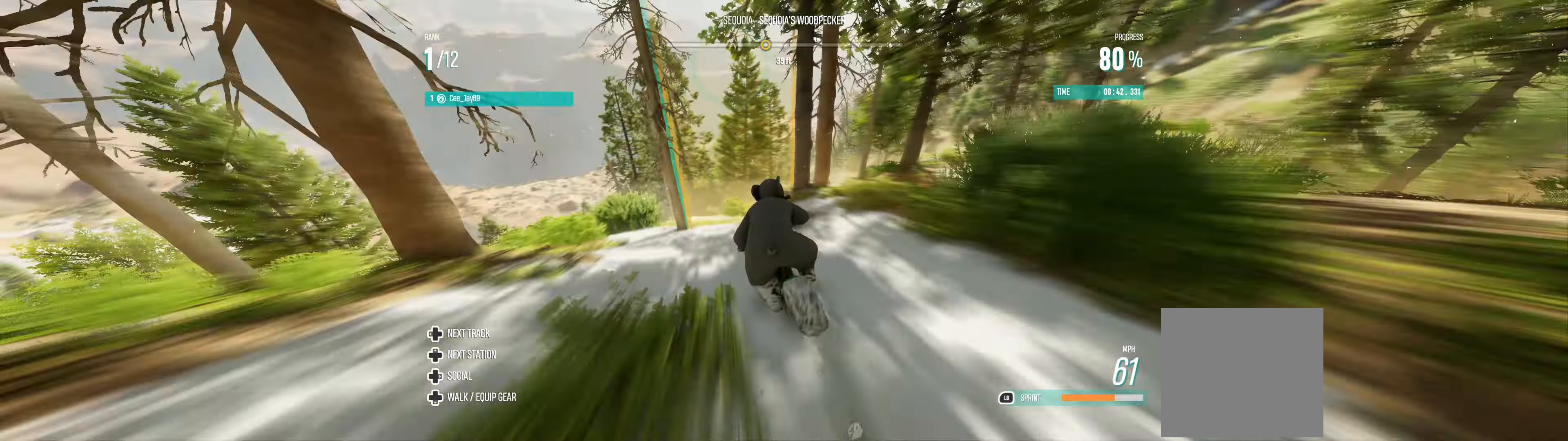
{"buttons": [], "left_stick": "right", "events": [[200, "left_stick", "right"]]}
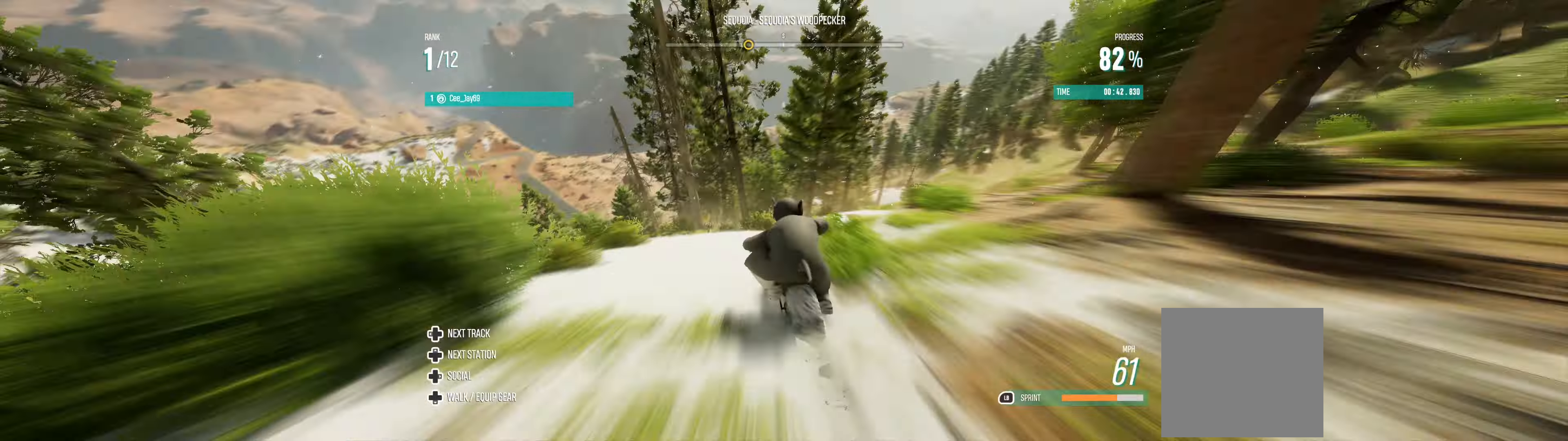
{"buttons": [], "left_stick": "left", "events": [[200, "left_stick", "left"]]}
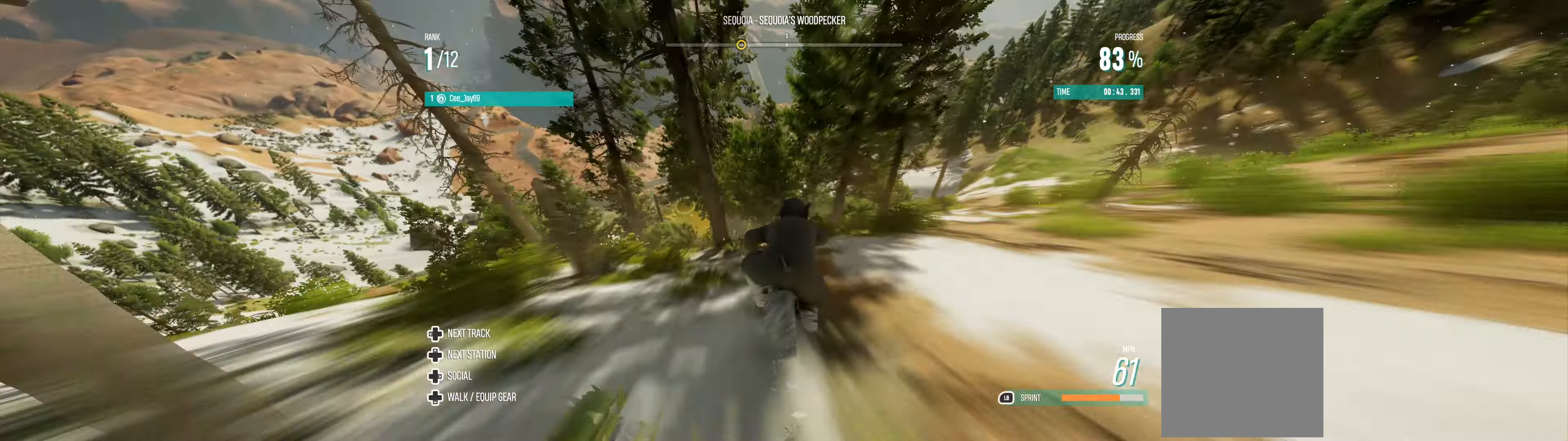
{"buttons": [], "left_stick": "right", "events": [[500, "left_stick", "right"]]}
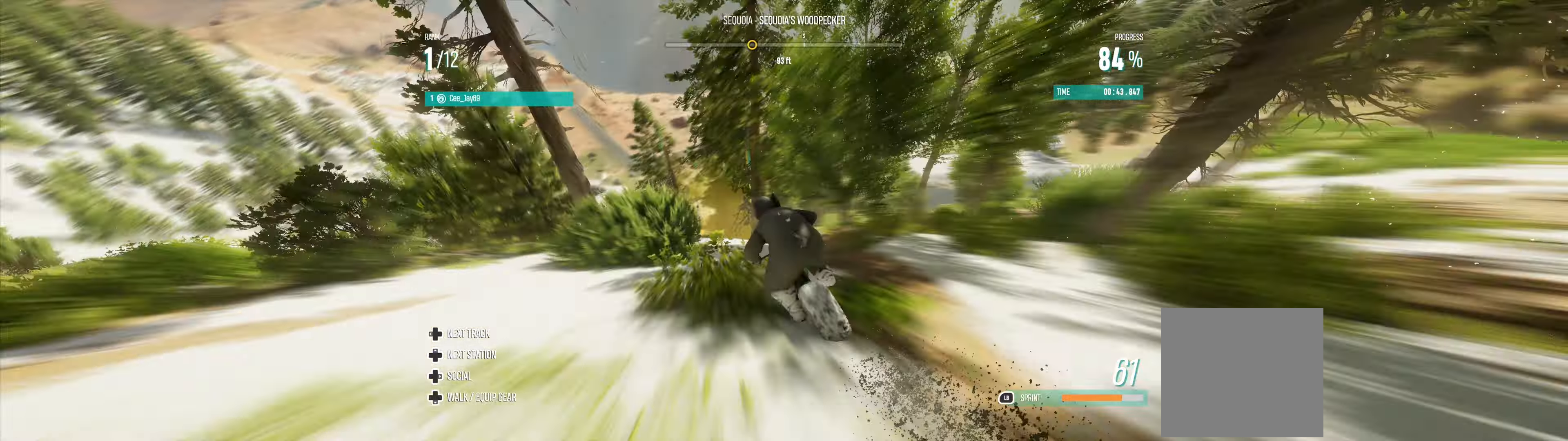
{"buttons": ["R2"], "left_stick": "right", "events": [[334, "left_stick", "left"], [467, "R2", "down"], [500, "left_stick", "right"]]}
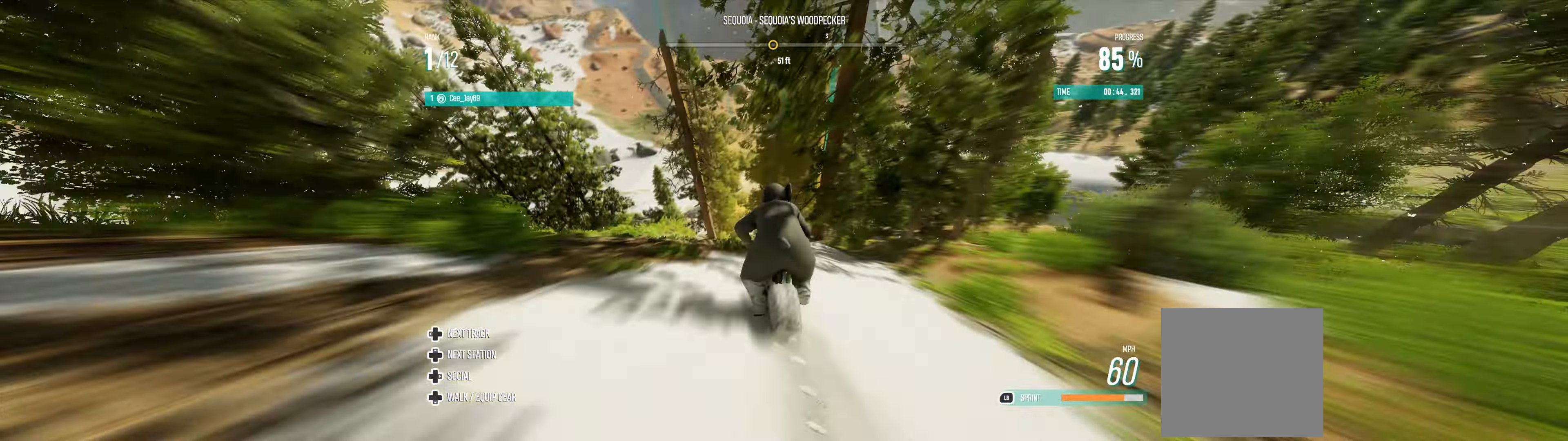
{"buttons": ["R2"], "left_stick": "left", "events": [[134, "left_stick", "left"], [234, "left_stick", "right"], [434, "left_stick", "left"]]}
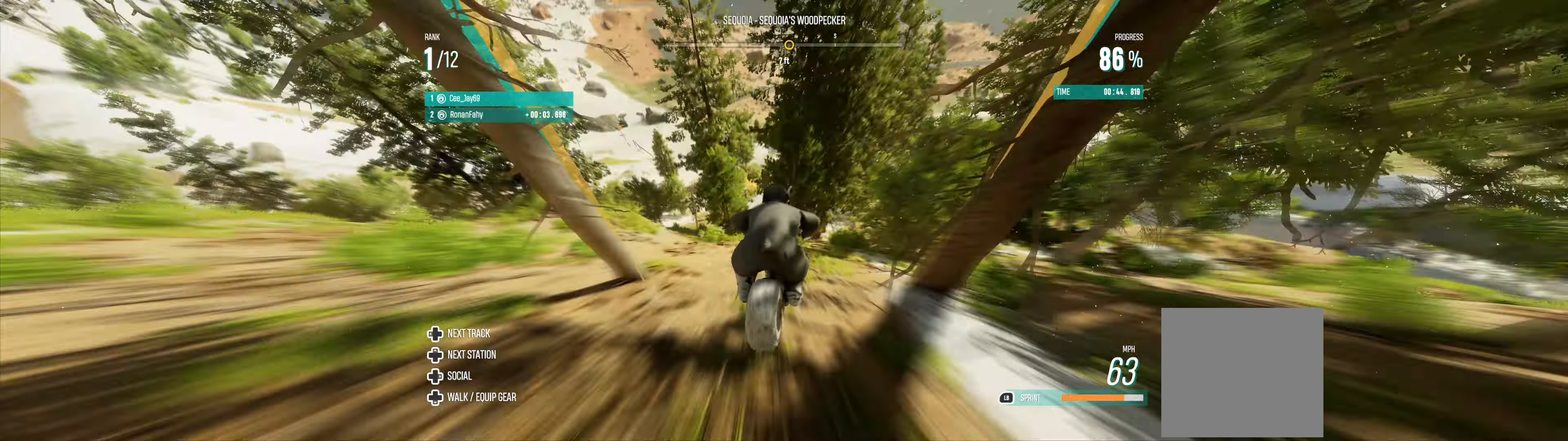
{"buttons": ["R2"], "left_stick": "left", "events": [[67, "left_stick", "right"], [200, "left_stick", "left"], [300, "left_stick", "center"], [367, "left_stick", "right"], [467, "left_stick", "left"]]}
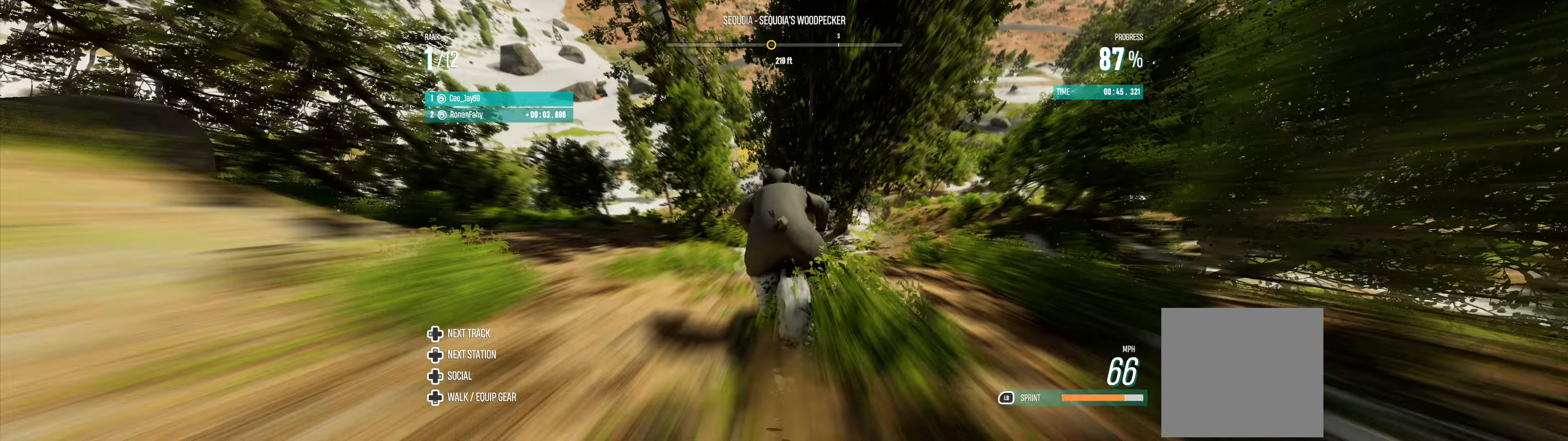
{"buttons": ["R2"], "left_stick": "center", "events": [[467, "left_stick", "center"]]}
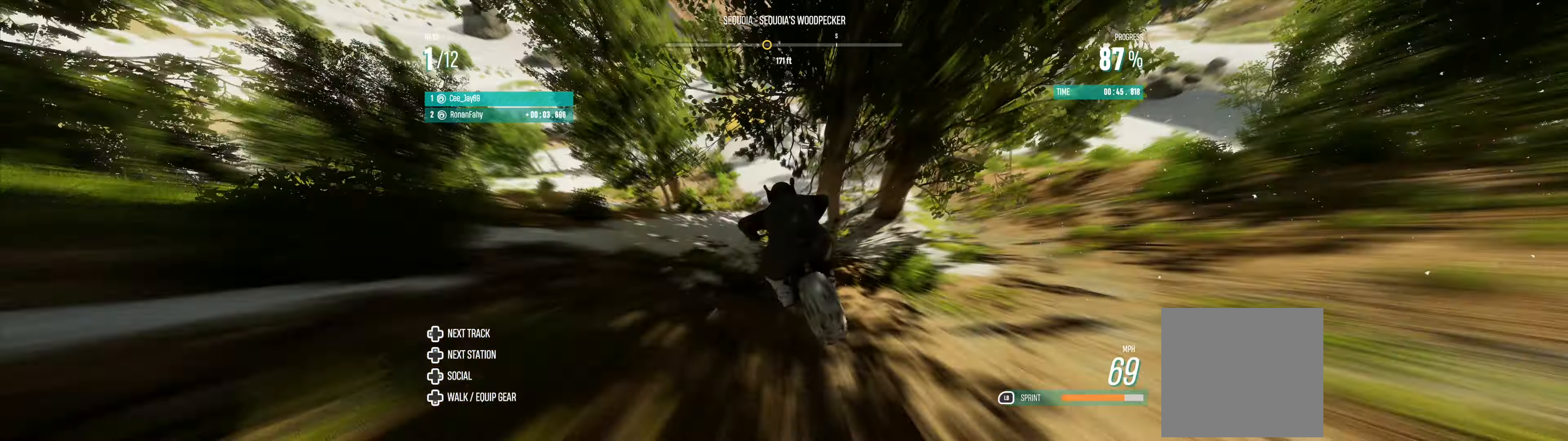
{"buttons": ["R2"], "left_stick": "left", "events": [[100, "left_stick", "right"], [267, "left_stick", "left"], [367, "left_stick", "center"], [500, "left_stick", "left"]]}
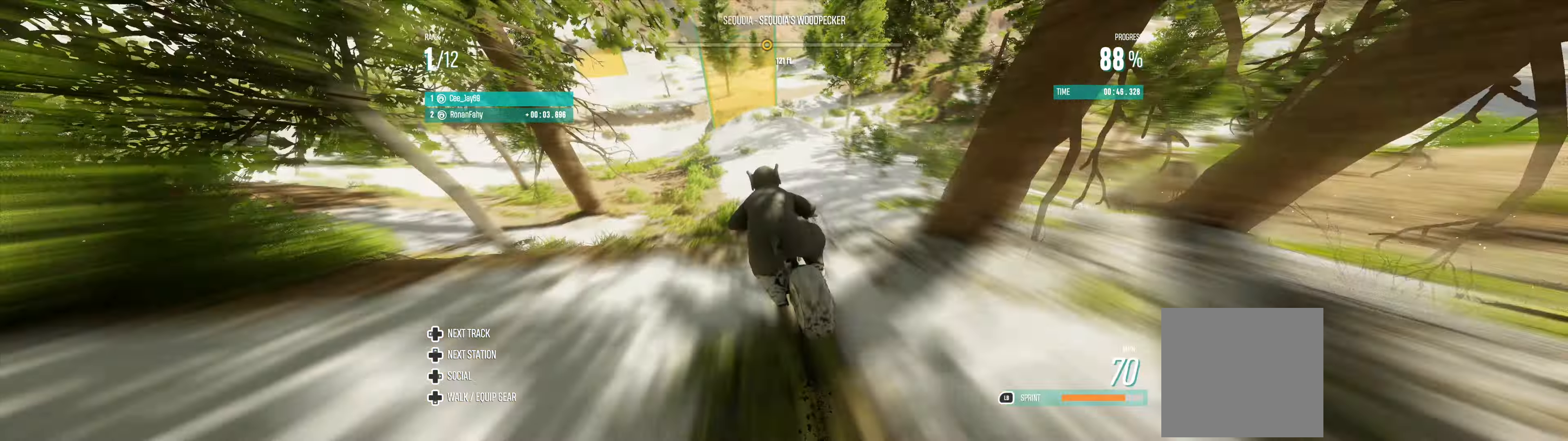
{"buttons": ["R2"], "left_stick": "left", "events": [[33, "L1", "down"], [100, "left_stick", "right"], [367, "L1", "up"], [467, "left_stick", "left"]]}
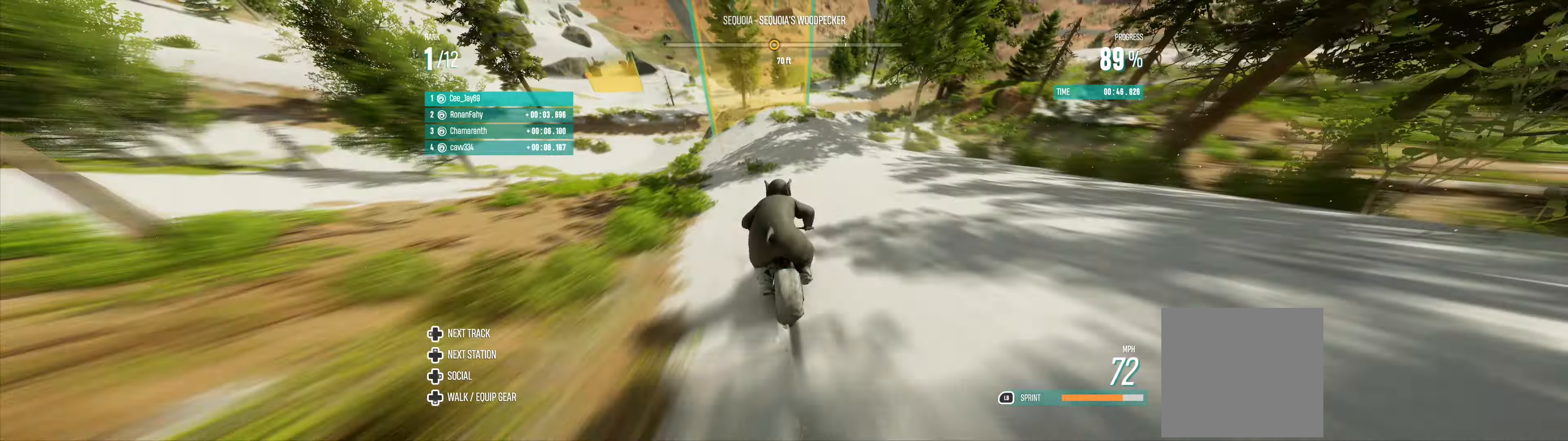
{"buttons": ["R2"], "left_stick": "left", "events": []}
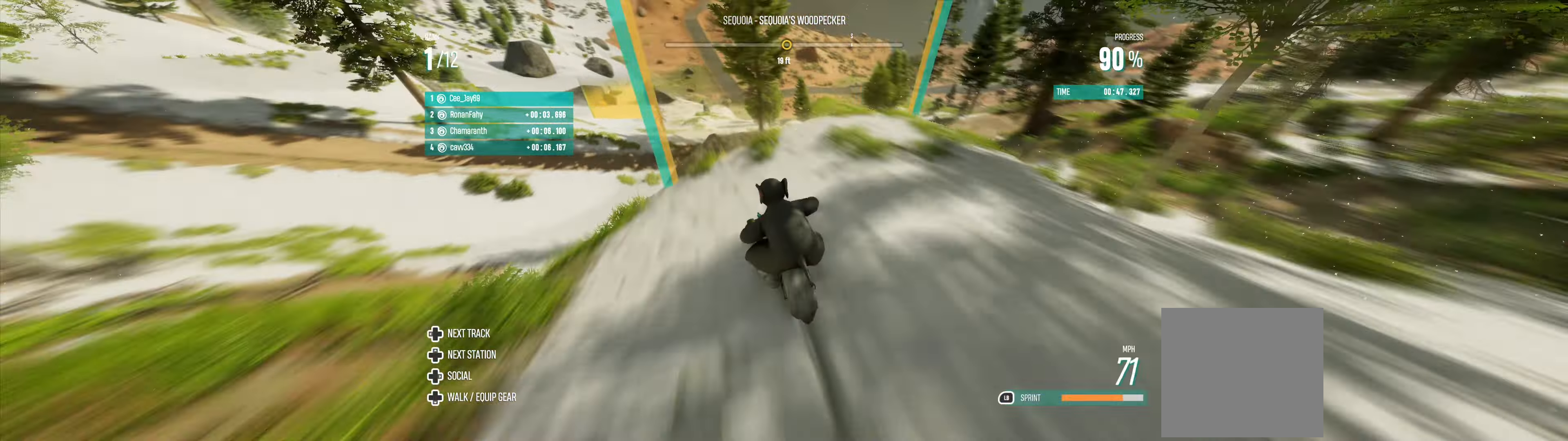
{"buttons": ["R2"], "left_stick": "center", "events": [[500, "left_stick", "center"]]}
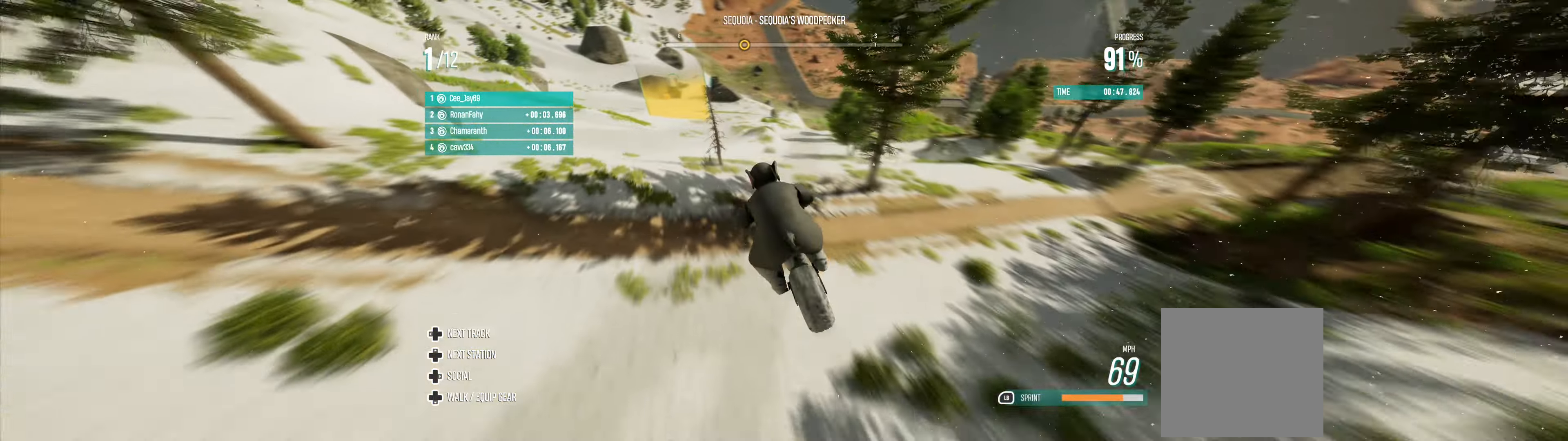
{"buttons": ["R2"], "left_stick": "center", "events": [[33, "left_stick", "right"], [267, "left_stick", "left"], [400, "left_stick", "center"]]}
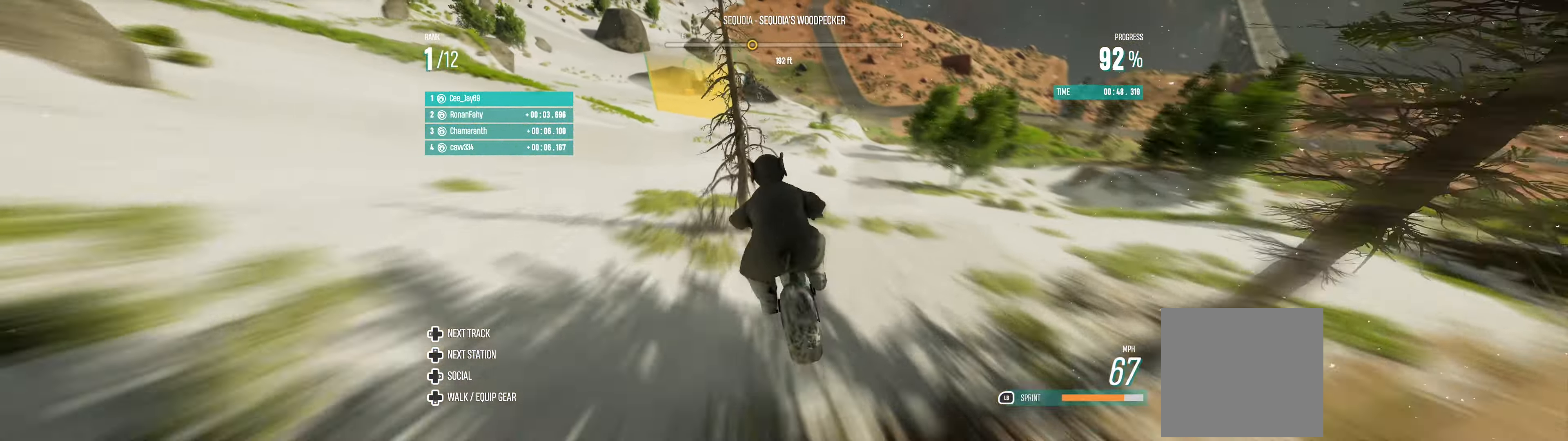
{"buttons": ["R2"], "left_stick": "left", "events": [[67, "left_stick", "left"]]}
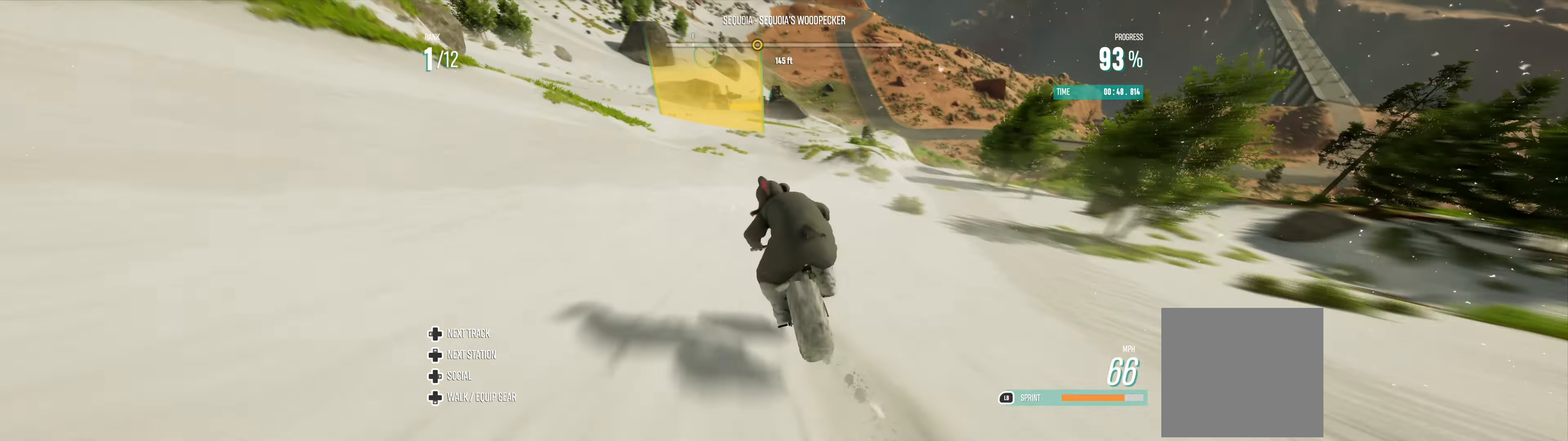
{"buttons": ["R2"], "left_stick": "left", "events": [[167, "left_stick", "right"], [333, "left_stick", "left"]]}
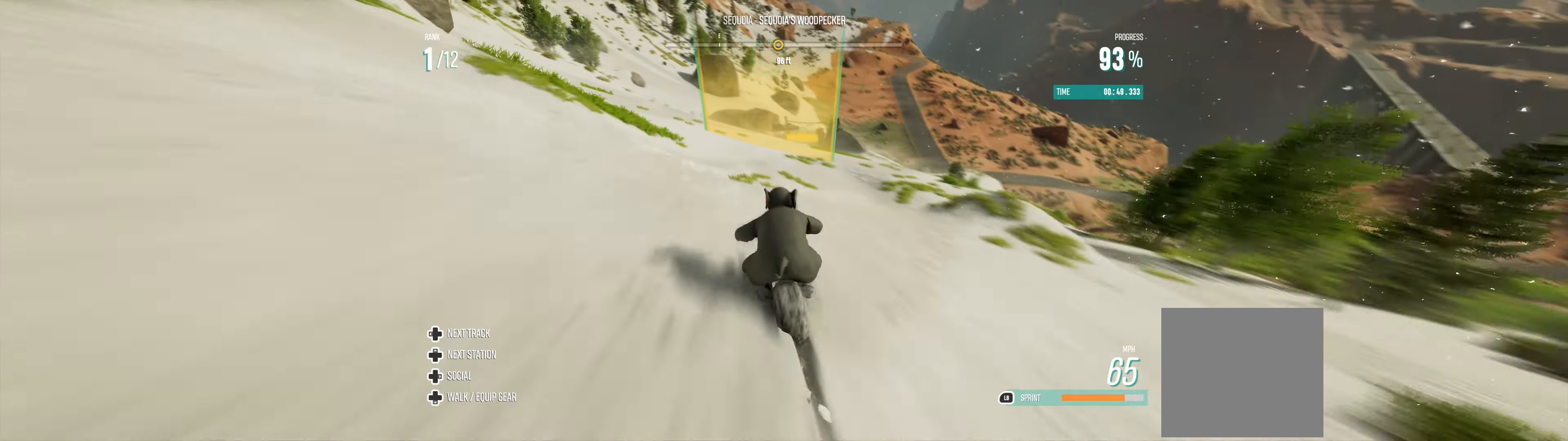
{"buttons": ["L1", "R2"], "left_stick": "right", "events": [[33, "left_stick", "right"], [67, "L1", "down"], [333, "left_stick", "center"], [400, "left_stick", "right"]]}
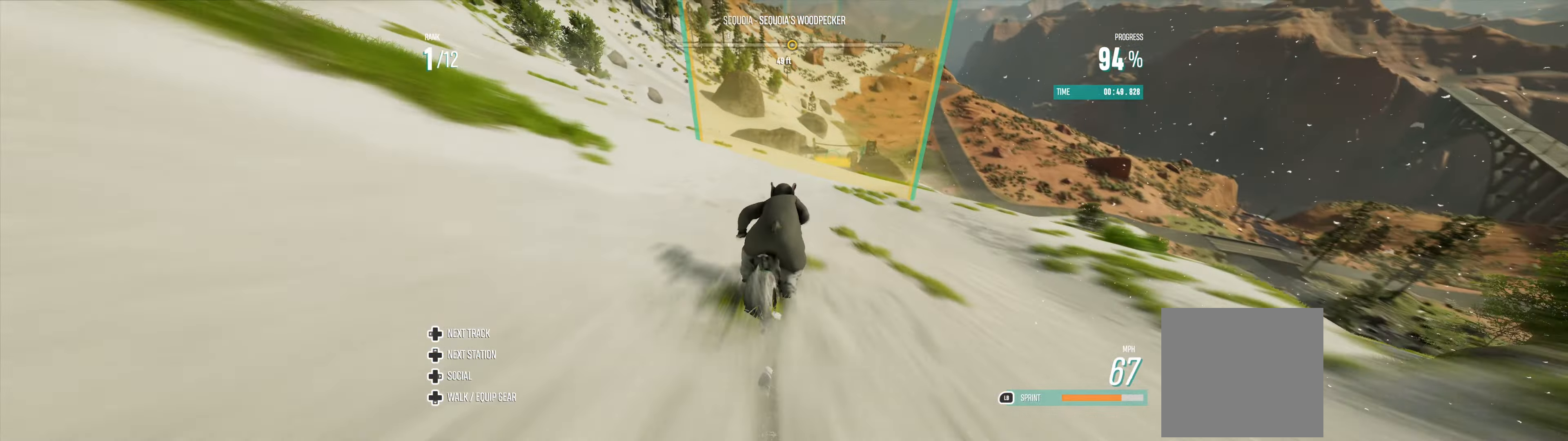
{"buttons": ["L1", "R2"], "left_stick": "right", "events": [[167, "left_stick", "center"], [367, "left_stick", "left"], [500, "left_stick", "right"]]}
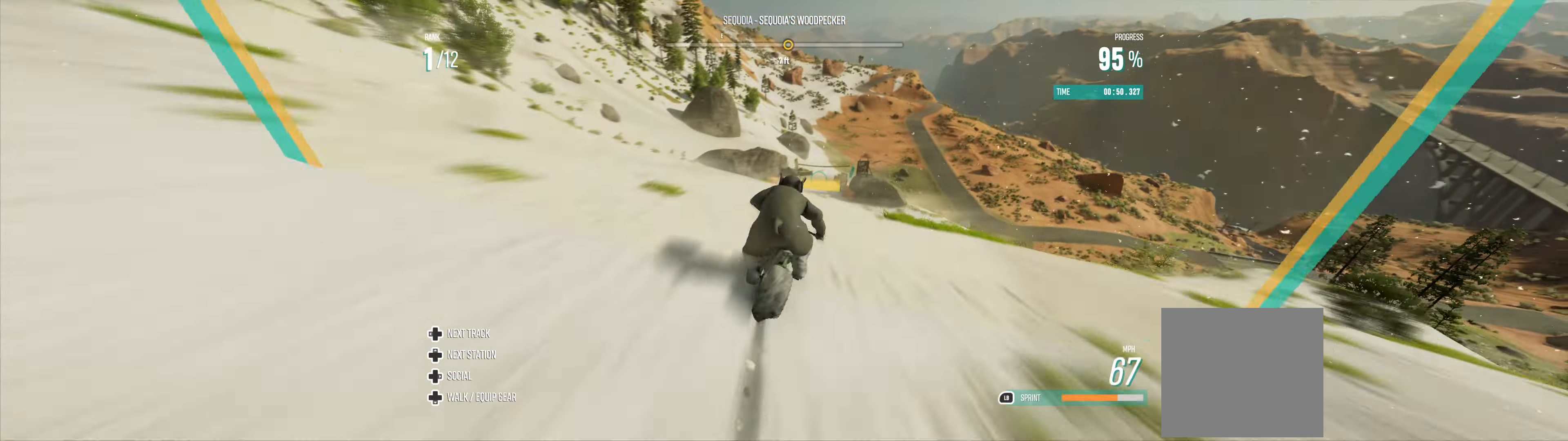
{"buttons": ["L1", "R2"], "left_stick": "right", "events": [[167, "left_stick", "center"], [400, "left_stick", "right"]]}
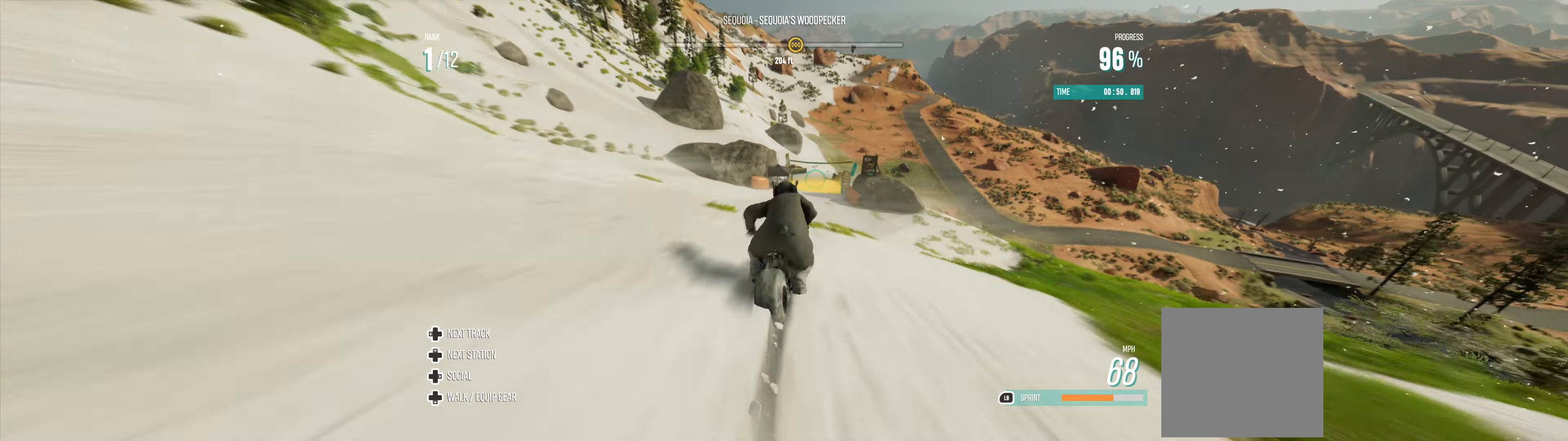
{"buttons": ["L1", "R2"], "left_stick": "right", "events": [[100, "left_stick", "center"], [200, "left_stick", "right"], [333, "left_stick", "center"], [400, "left_stick", "right"]]}
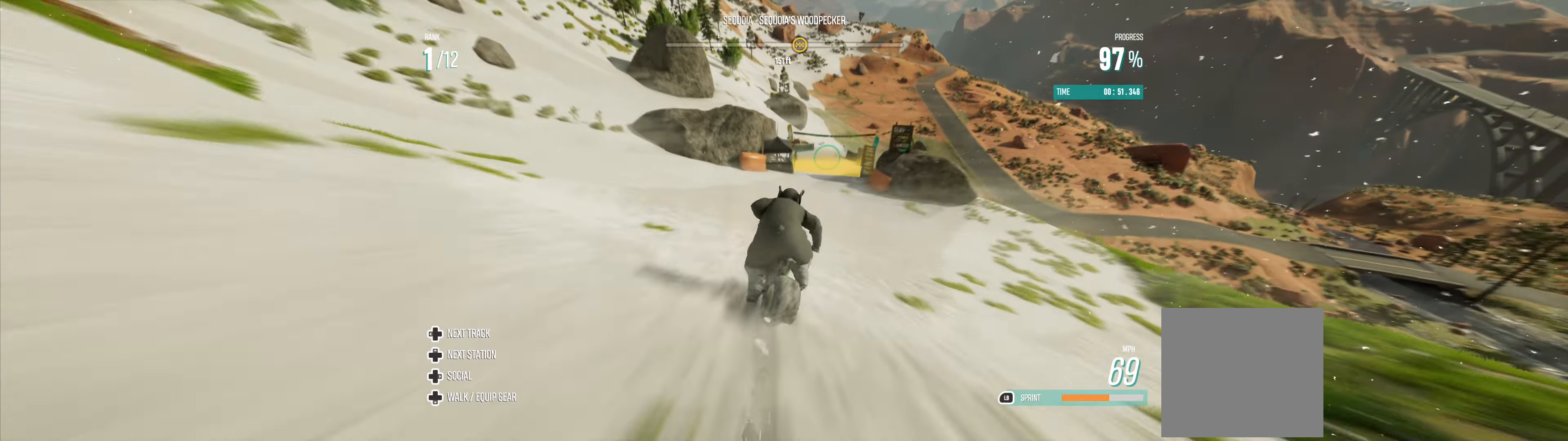
{"buttons": ["L1", "R2"], "left_stick": "left", "events": [[100, "left_stick", "center"], [166, "left_stick", "right"], [400, "left_stick", "left"]]}
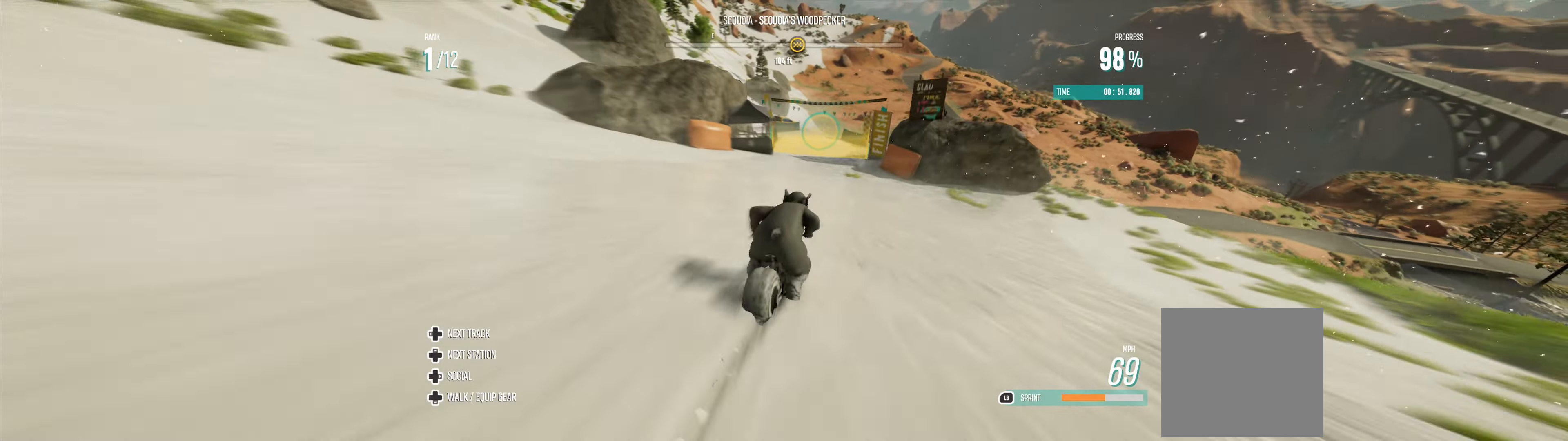
{"buttons": ["L1", "R2"], "left_stick": "left", "events": [[33, "left_stick", "center"], [100, "left_stick", "right"], [166, "left_stick", "center"], [233, "left_stick", "left"], [333, "left_stick", "right"], [400, "left_stick", "center"], [466, "left_stick", "left"]]}
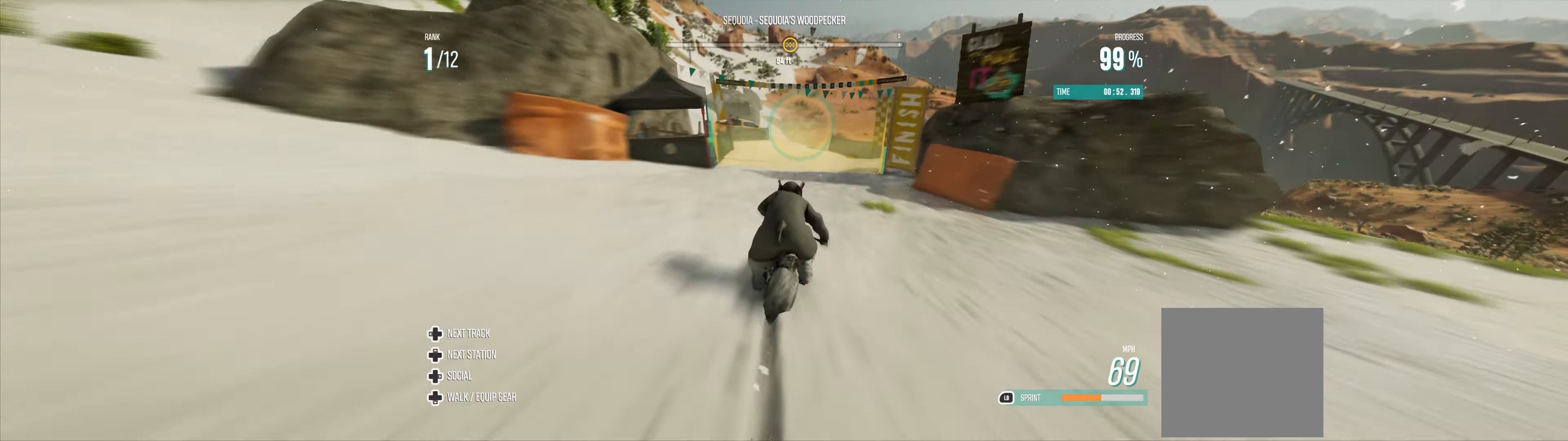
{"buttons": ["L1", "R2"], "left_stick": "left", "events": [[166, "left_stick", "right"], [400, "left_stick", "left"]]}
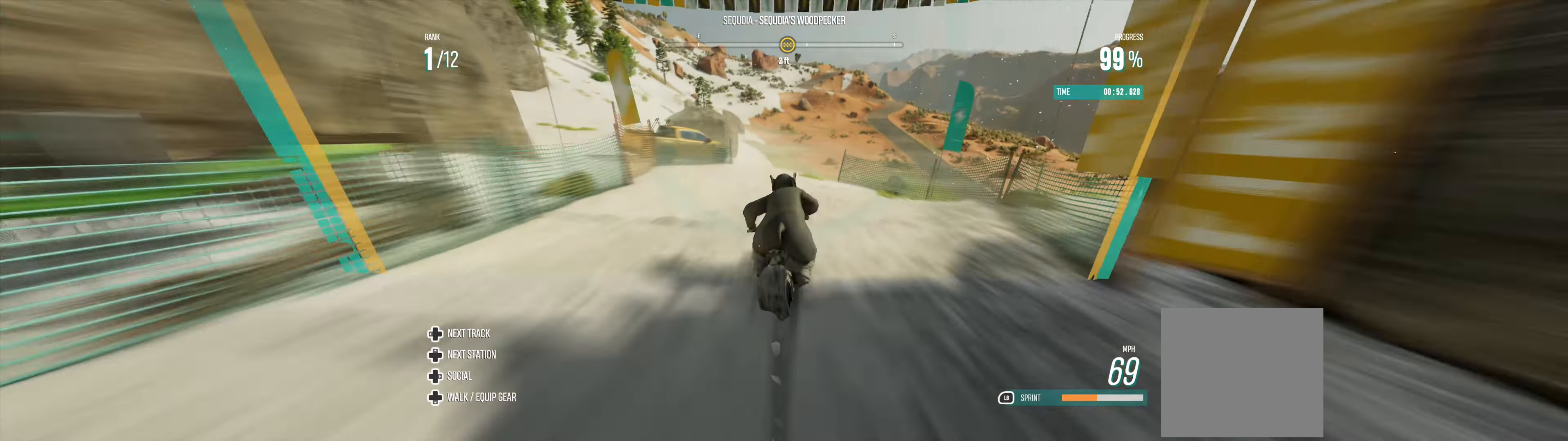
{"buttons": [], "left_stick": "center", "events": [[200, "L1", "up"], [300, "R2", "up"], [333, "left_stick", "center"]]}